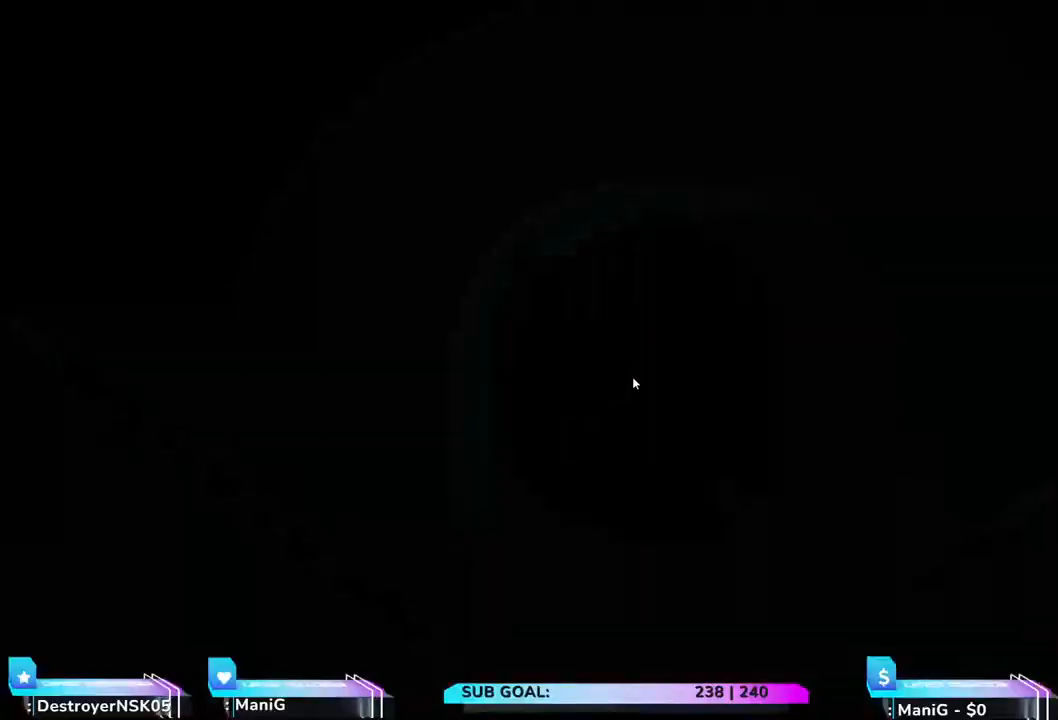
Gameplay with keyboard and mouse; each line is a JSON object with the keys and mouse buttons held at the frame after it. "events" lists presses ("down") and releases ("up") of "1", "2", "3", "4", "5", "a", "alt", "b", "c", "ctrl", "d", "e", "f", "g", "q", "r", "s", "shift", "space", "t", "tab", "v", "w", "x", "z", "mouse_left", "mouse_wheel", "mouse_right", "mouse_mb4" and "mouse_mb5" between this image and that frame as [ms after this image, input, new state], when the widget could be followed in between. "mouse_left", "mouse_wheel", "mouse_right", "mouse_mb4", "mouse_mb5" = the "left", "wheel", "right", "mb4", "mb5" buttons of the "mouse" list. No other keys are recorded. "wheel" means that the mouse wheel is clicked or scrolled. Not read: mouse_move.
{"keys": ["w"], "mouse": [], "events": [[400, "mouse_right", "up"], [417, "mouse_left", "up"]]}
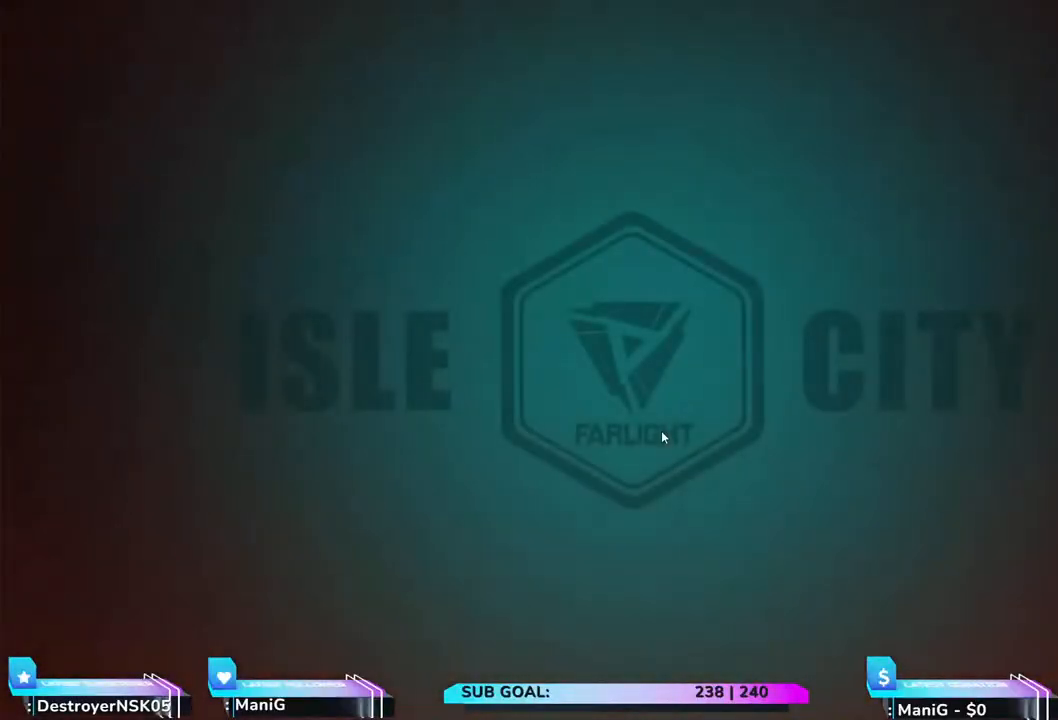
{"keys": [], "mouse": [], "events": [[150, "w", "up"], [167, "r", "down"], [283, "r", "up"]]}
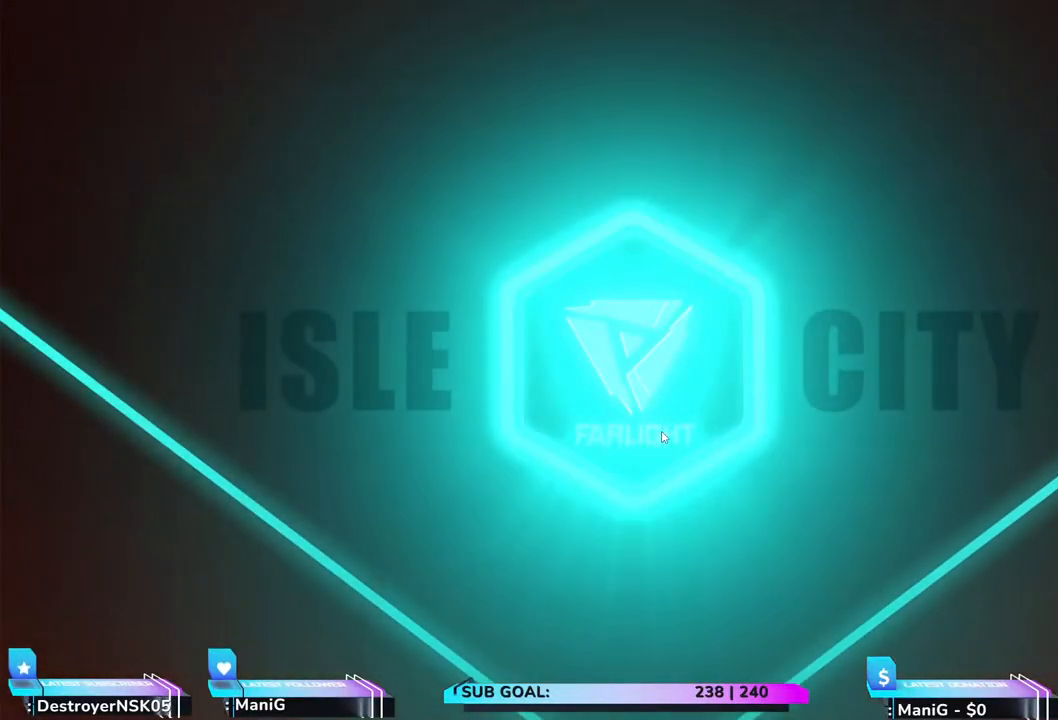
{"keys": [], "mouse": [], "events": []}
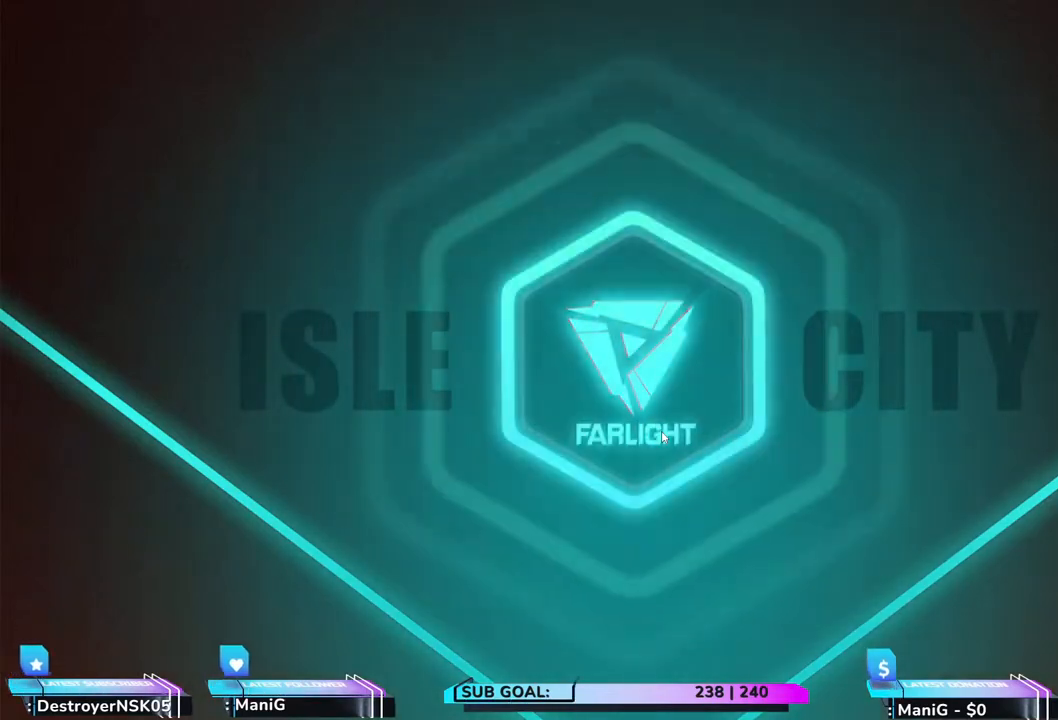
{"keys": [], "mouse": [], "events": []}
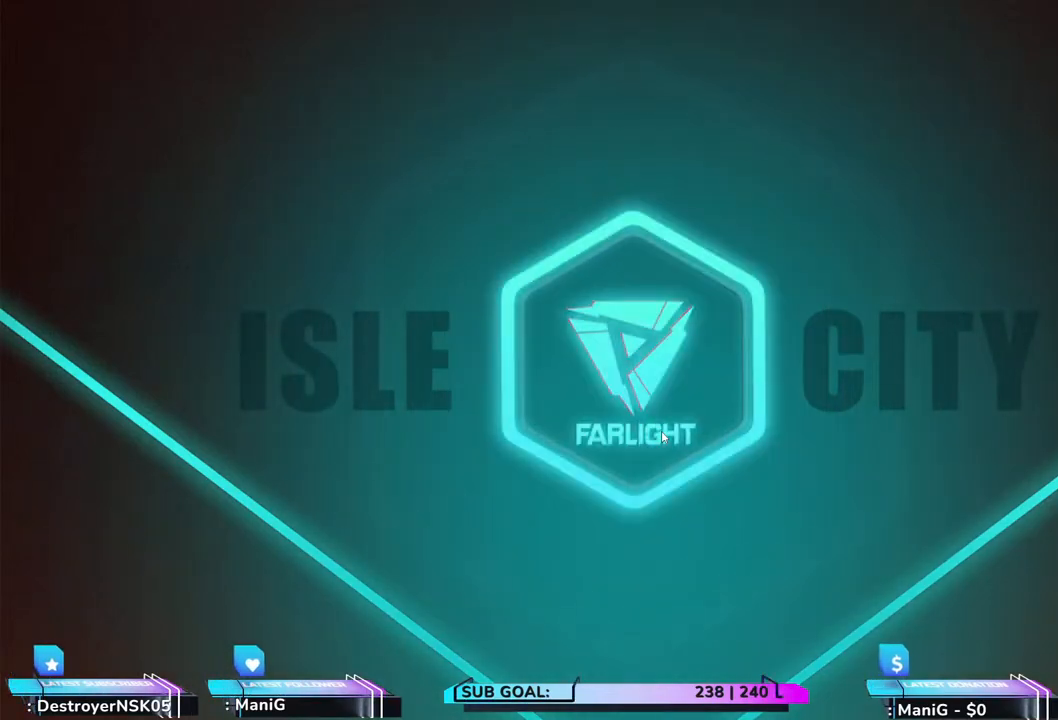
{"keys": [], "mouse": [], "events": []}
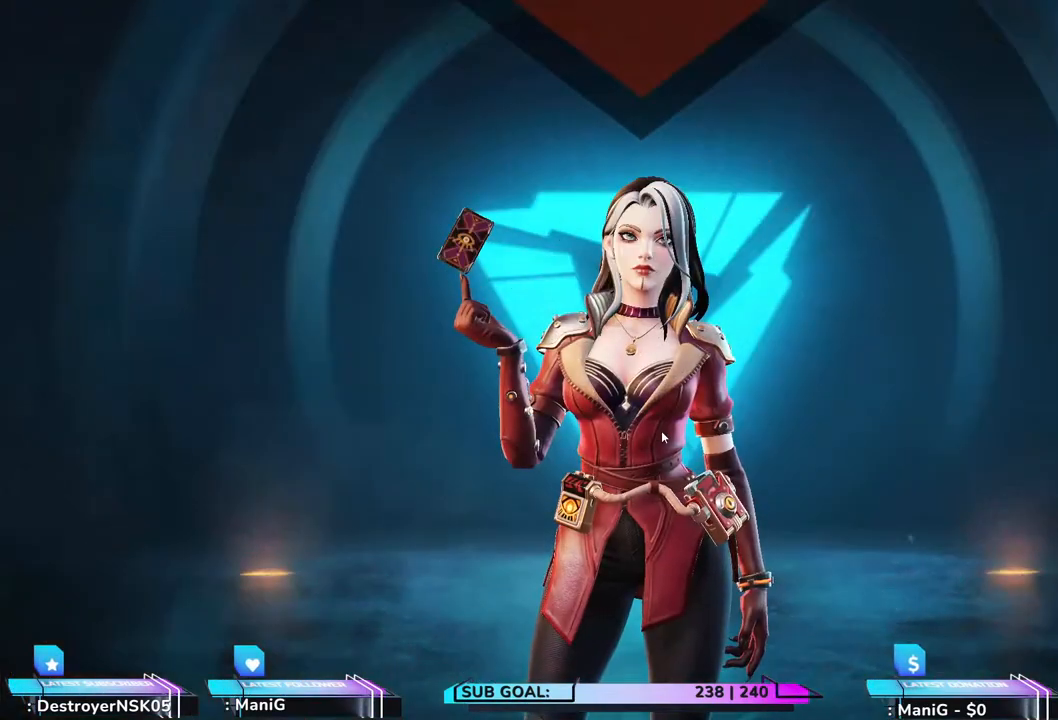
{"keys": [], "mouse": [], "events": []}
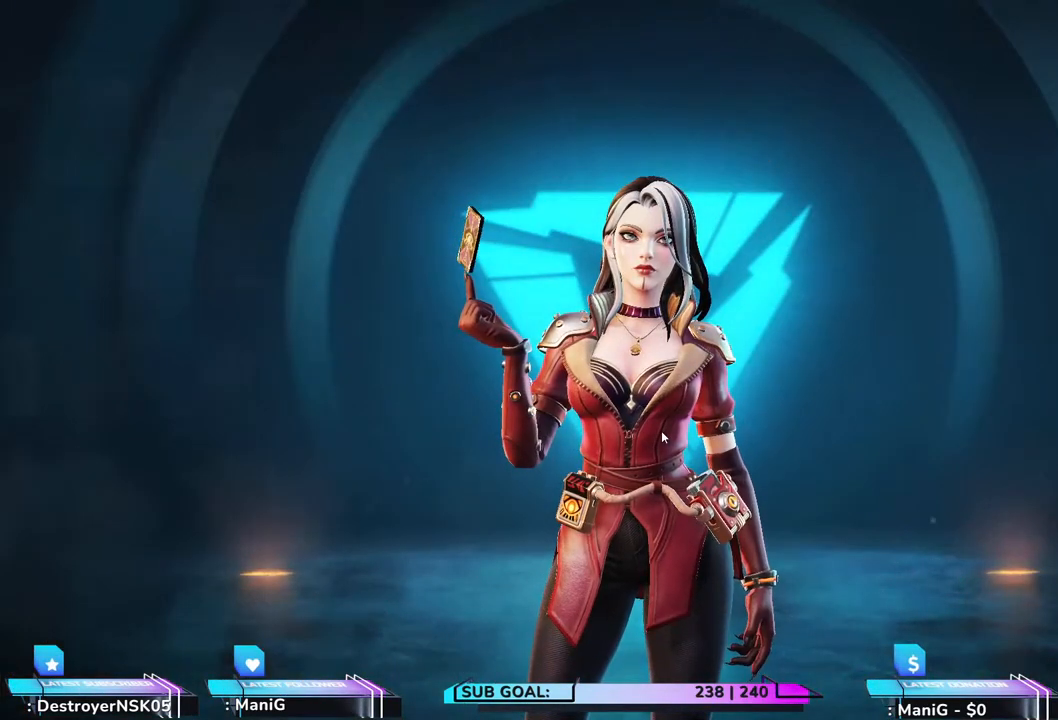
{"keys": [], "mouse": [], "events": []}
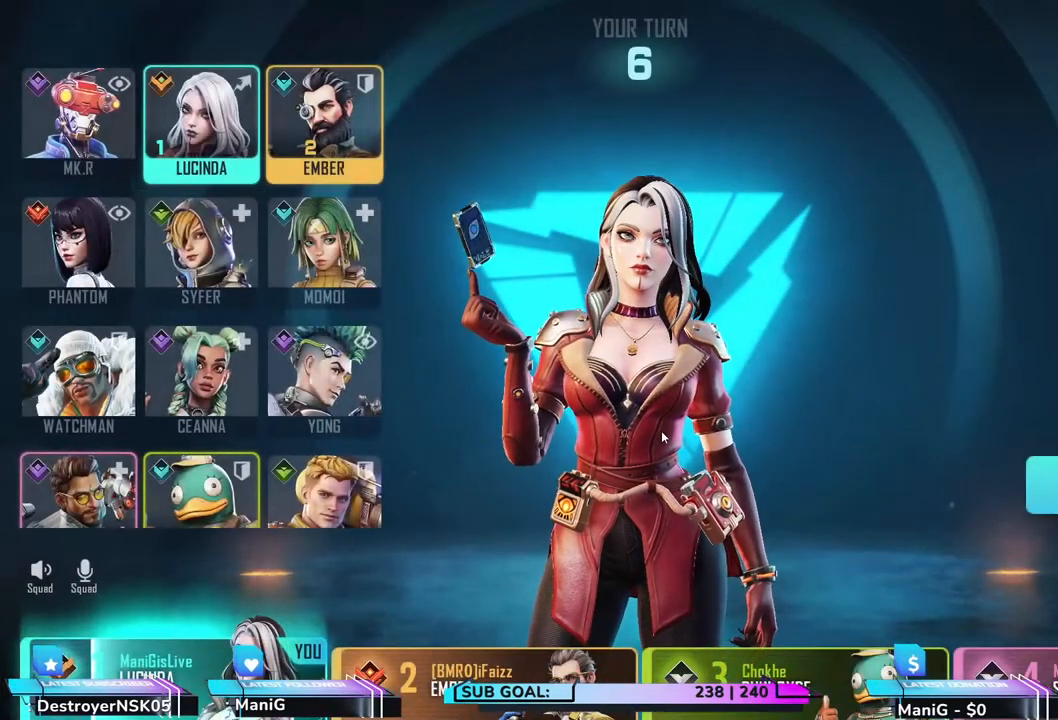
{"keys": [], "mouse": [], "events": []}
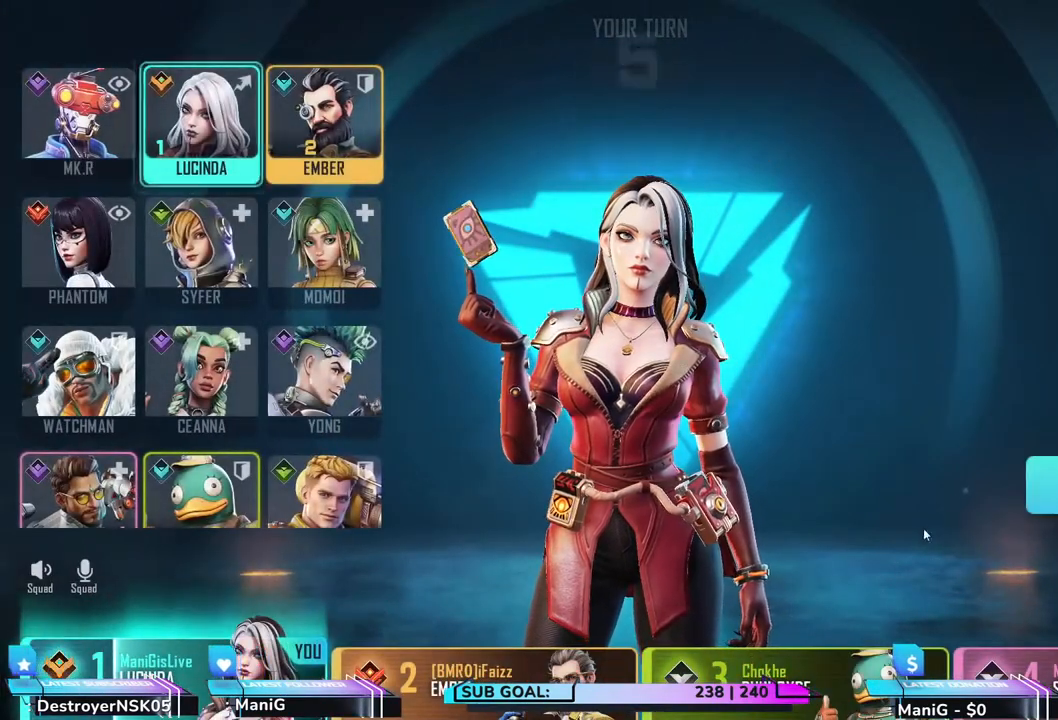
{"keys": [], "mouse": [], "events": []}
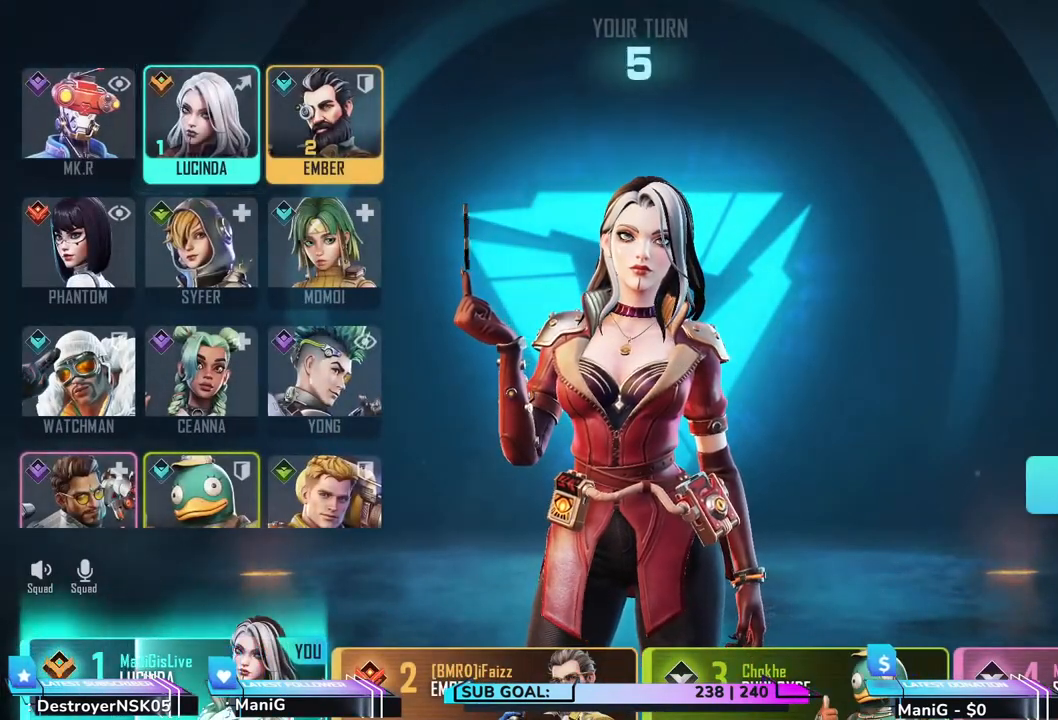
{"keys": [], "mouse": [], "events": [[250, "mouse_left", "down"], [383, "mouse_left", "up"]]}